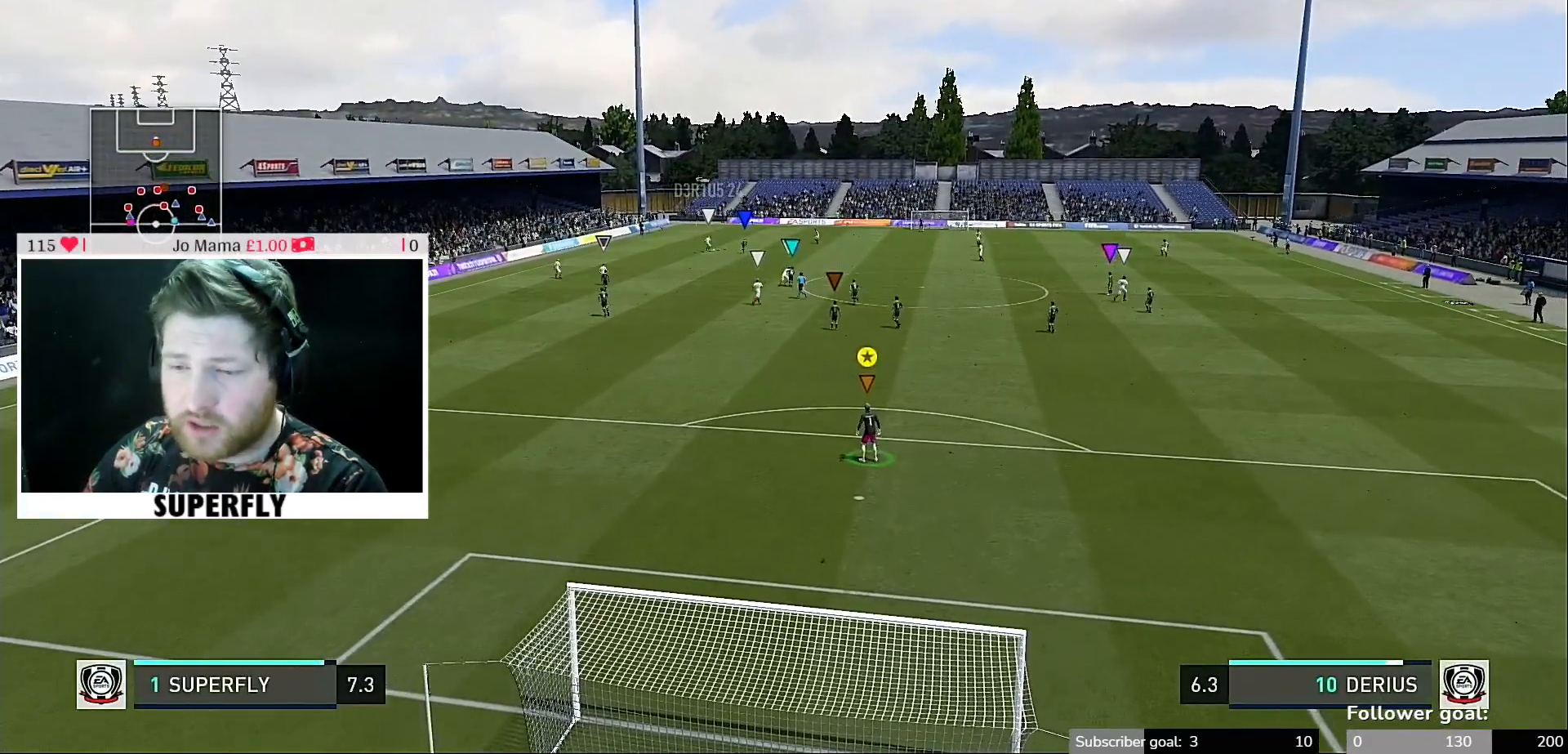
Gameplay with a controller (Xbox layout); each line is a JSON object with the inputs held at the frame after it. "events" lists button and stick changes between this image and that frame as [ms after this image, input, new state], when the widget could be followed in between. Not read: L3 R3 START.
{"buttons": [], "left_stick": "center", "right_stick": "center", "events": []}
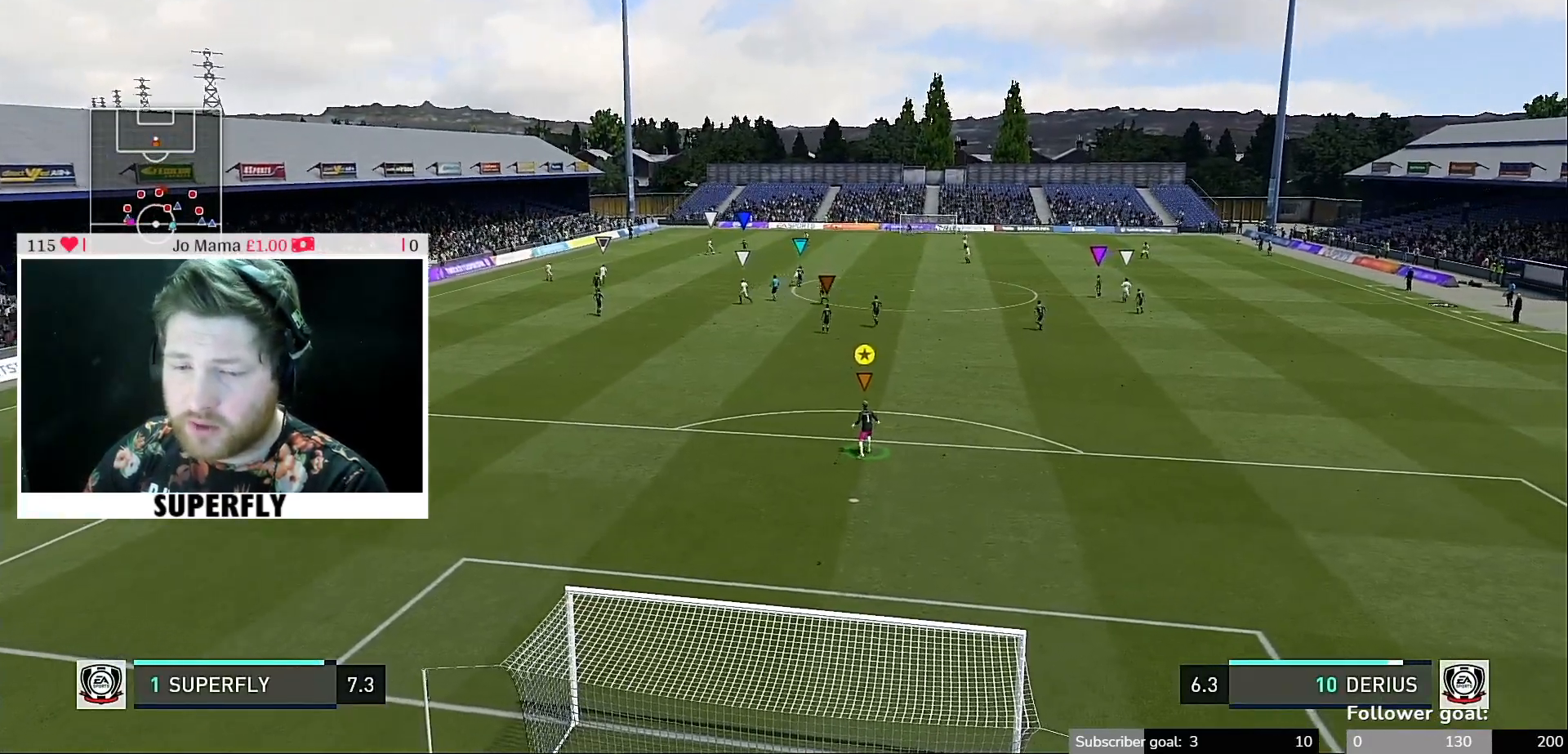
{"buttons": [], "left_stick": "center", "right_stick": "center", "events": []}
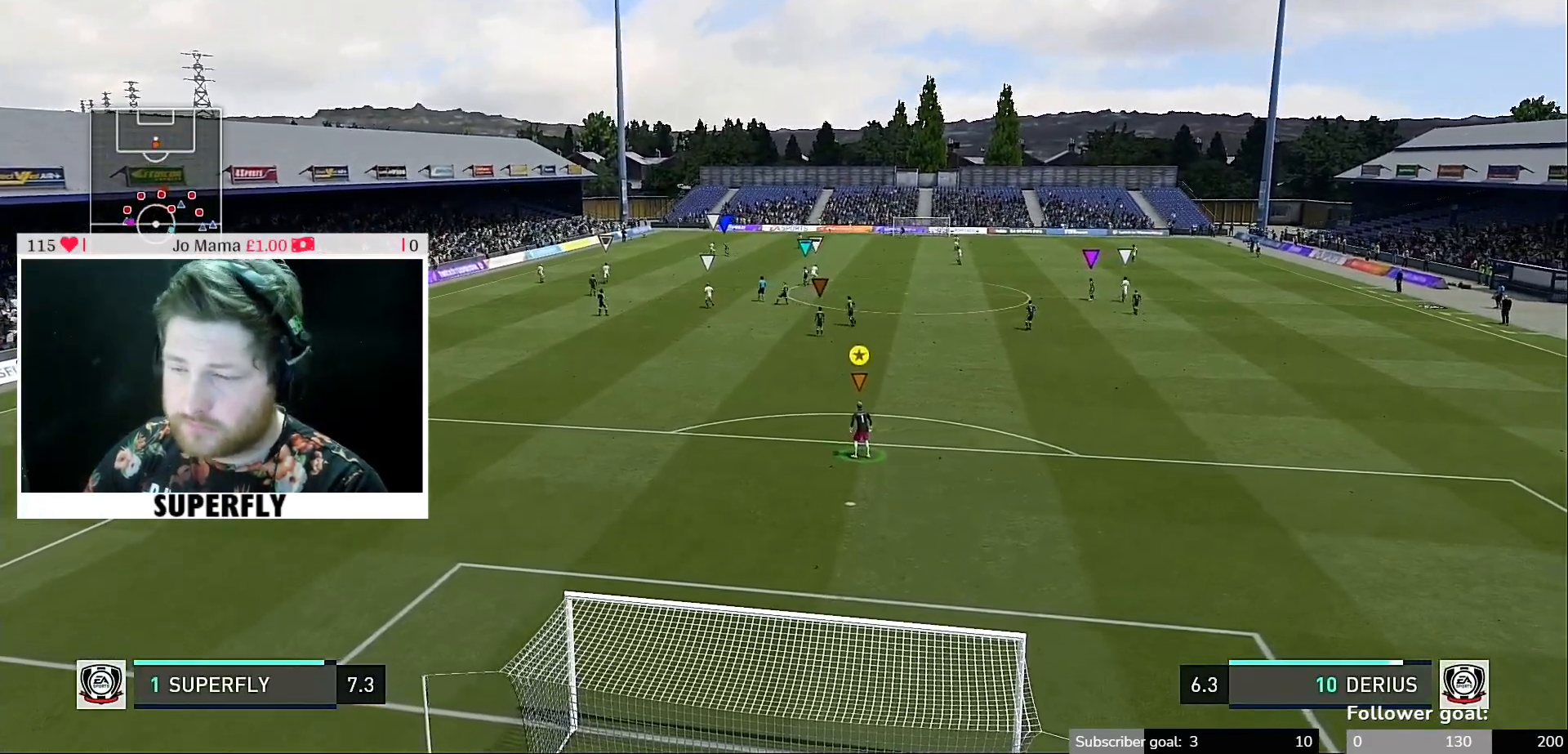
{"buttons": [], "left_stick": "center", "right_stick": "center", "events": []}
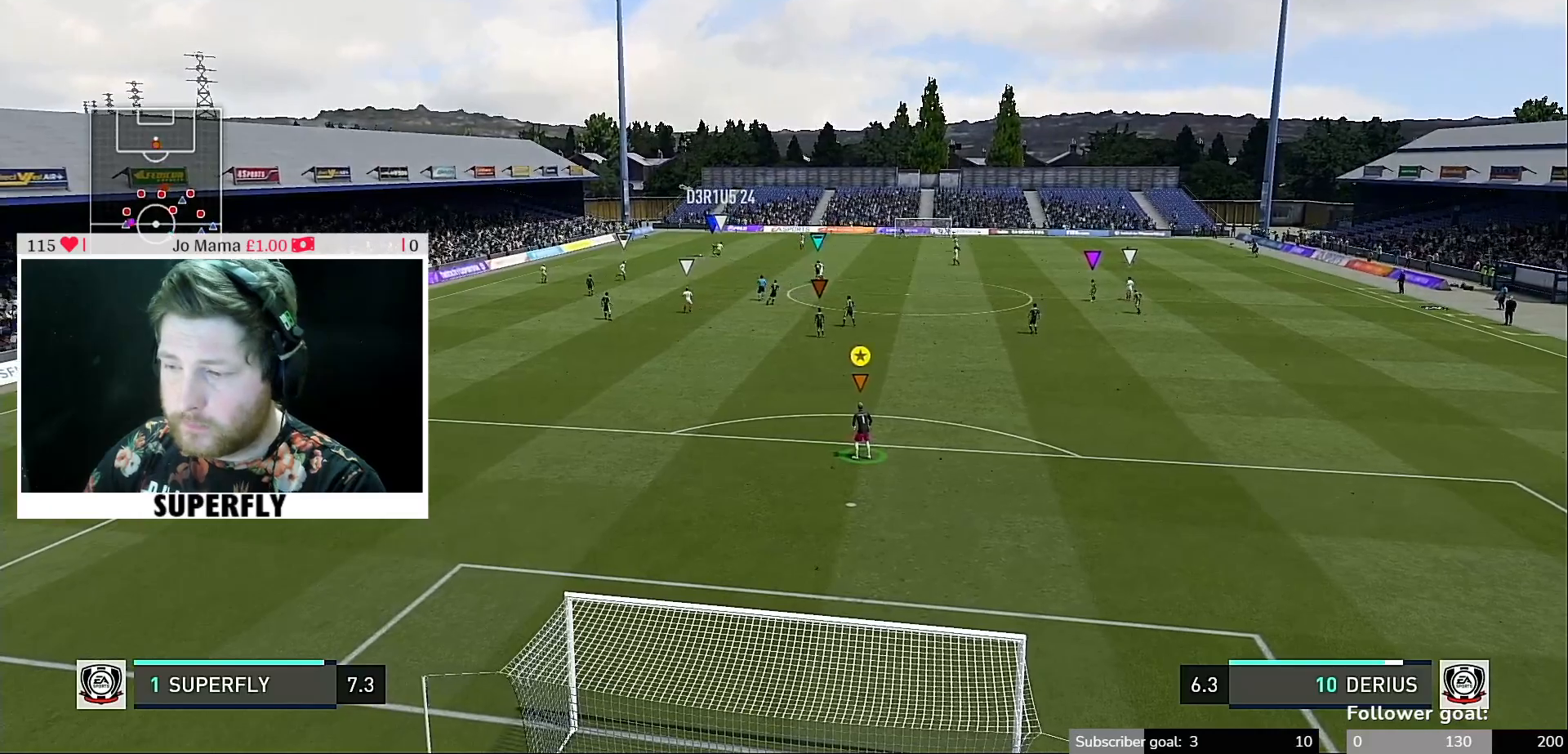
{"buttons": [], "left_stick": "center", "right_stick": "center", "events": []}
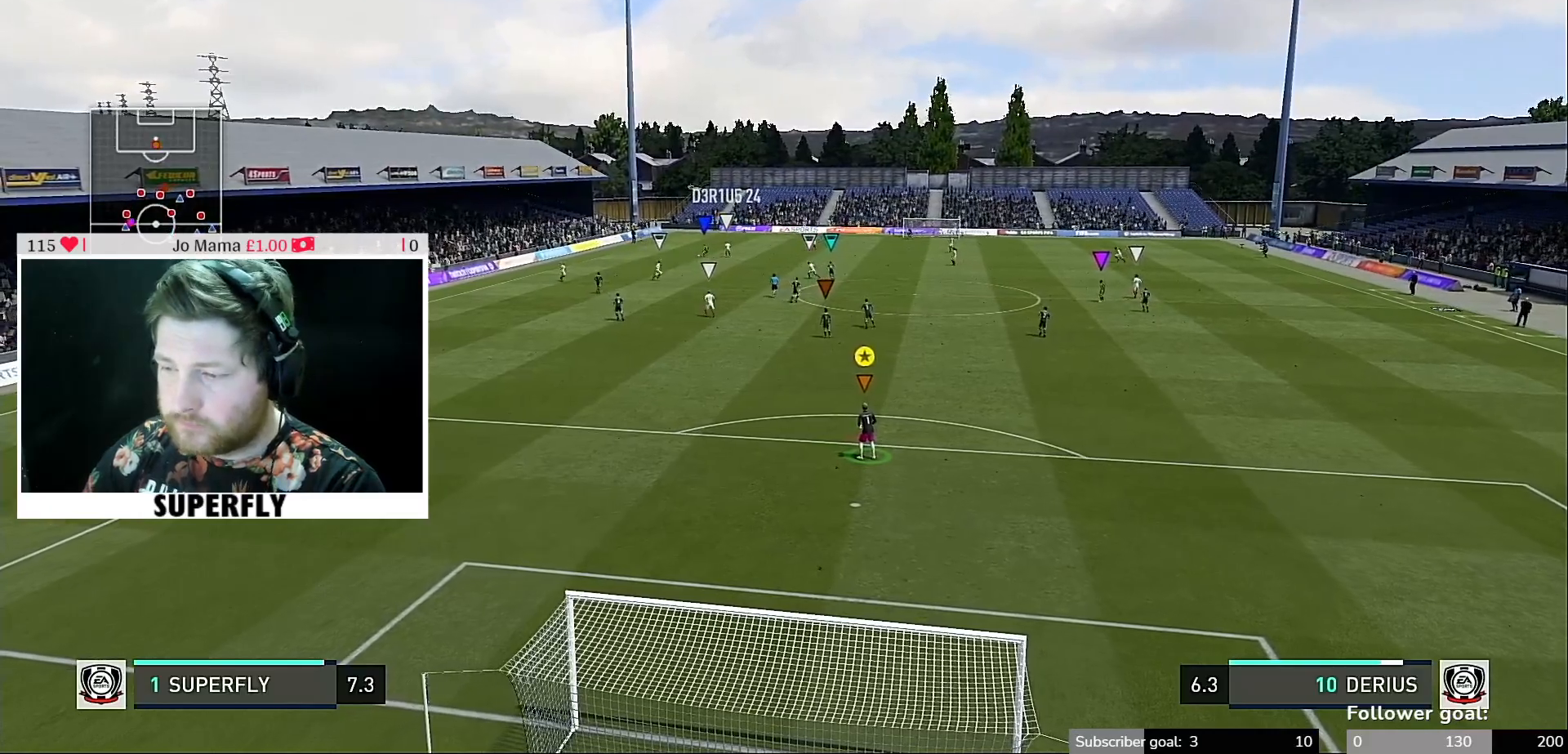
{"buttons": [], "left_stick": "center", "right_stick": "center", "events": []}
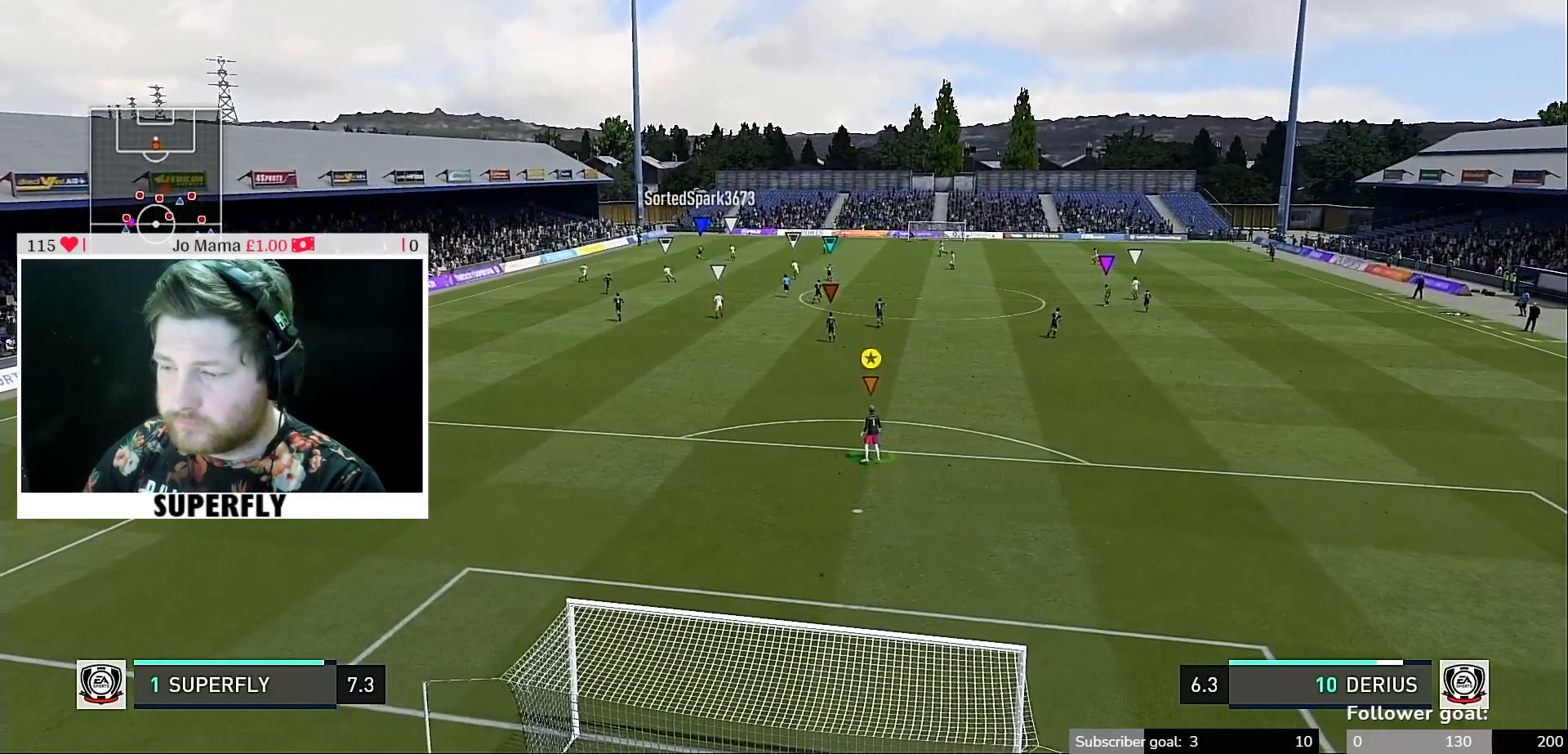
{"buttons": [], "left_stick": "center", "right_stick": "center", "events": []}
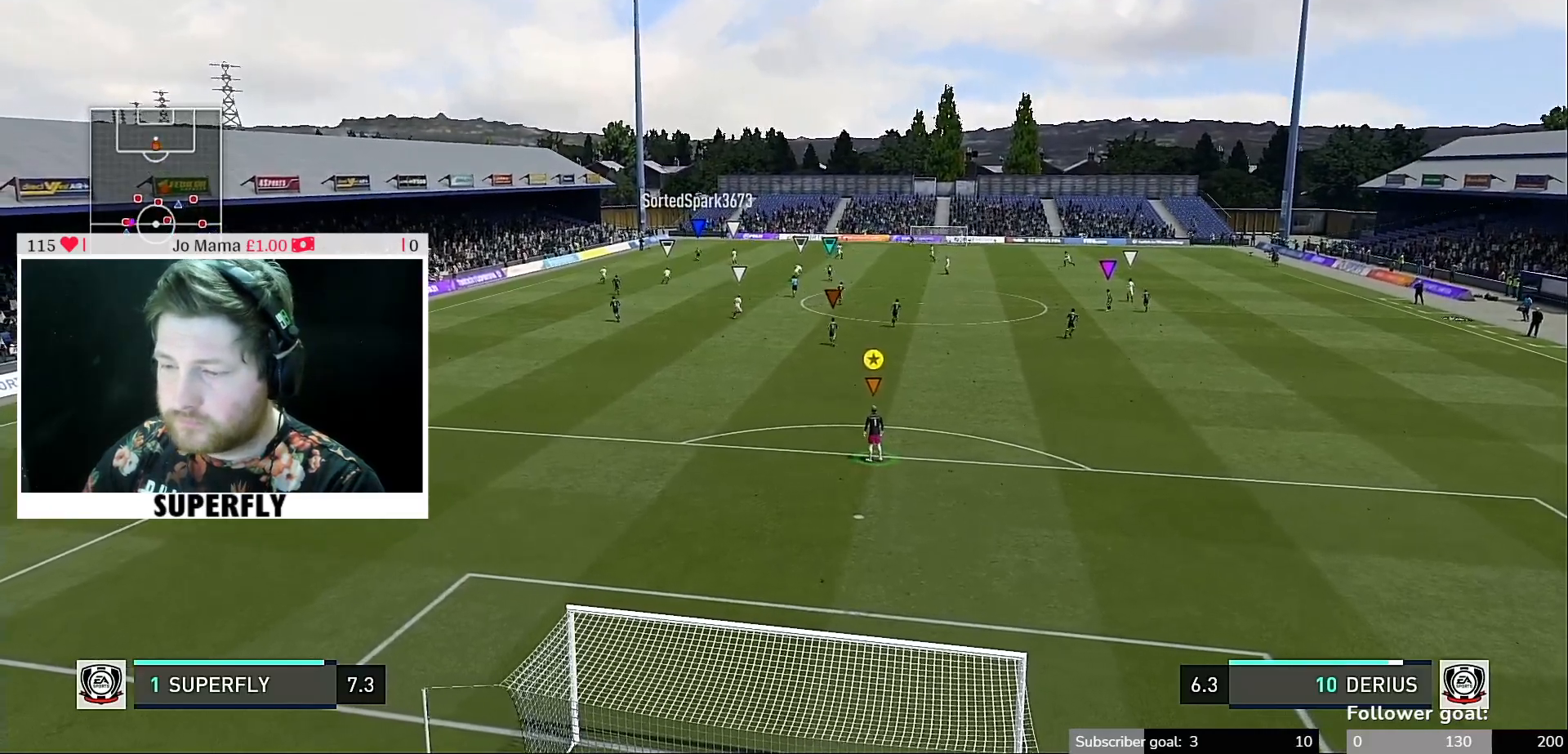
{"buttons": ["SELECT"], "left_stick": "center", "right_stick": "center", "events": [[183, "SELECT", "down"], [233, "SELECT", "up"], [400, "SELECT", "down"]]}
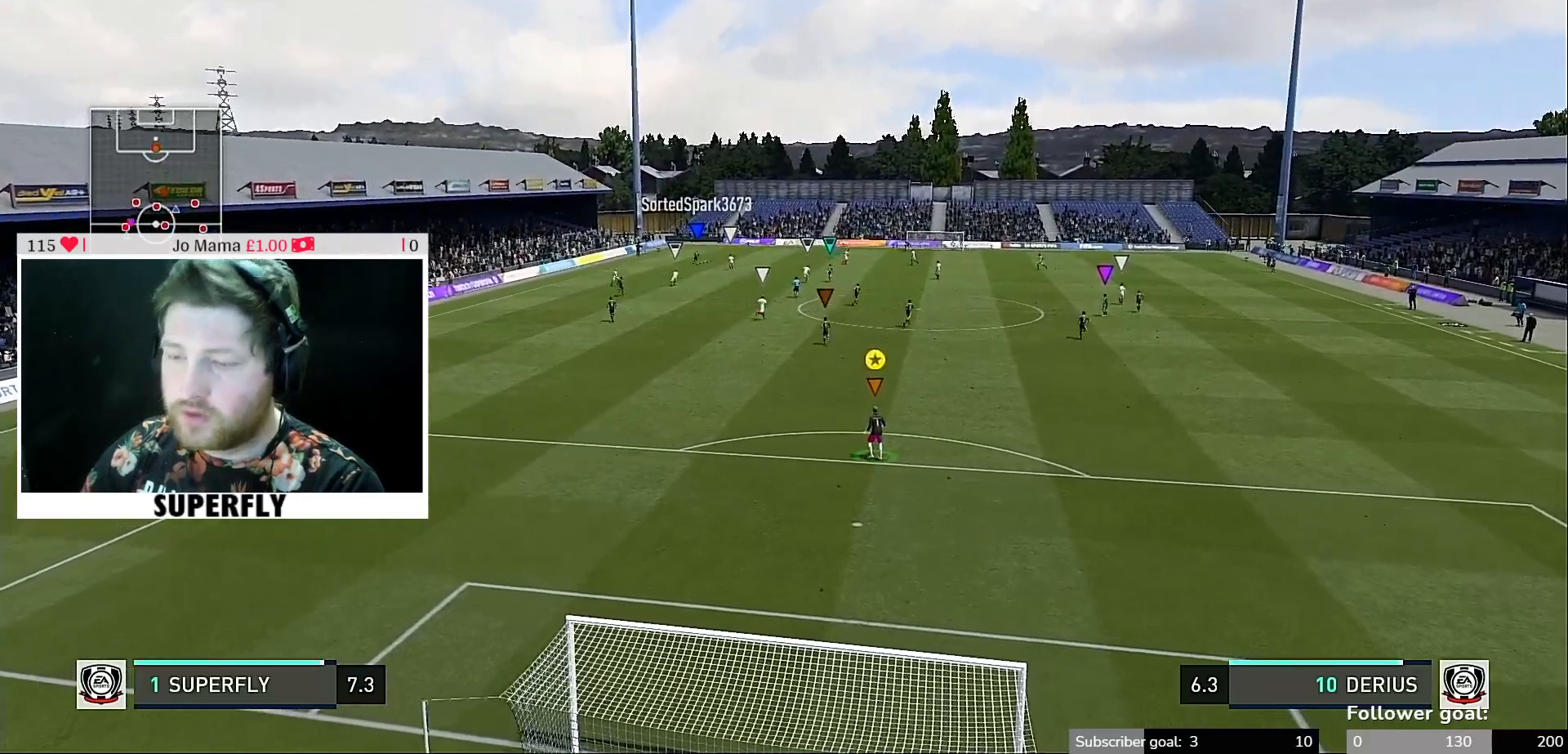
{"buttons": [], "left_stick": "center", "right_stick": "center", "events": [[50, "SELECT", "up"], [400, "SELECT", "down"], [450, "SELECT", "up"]]}
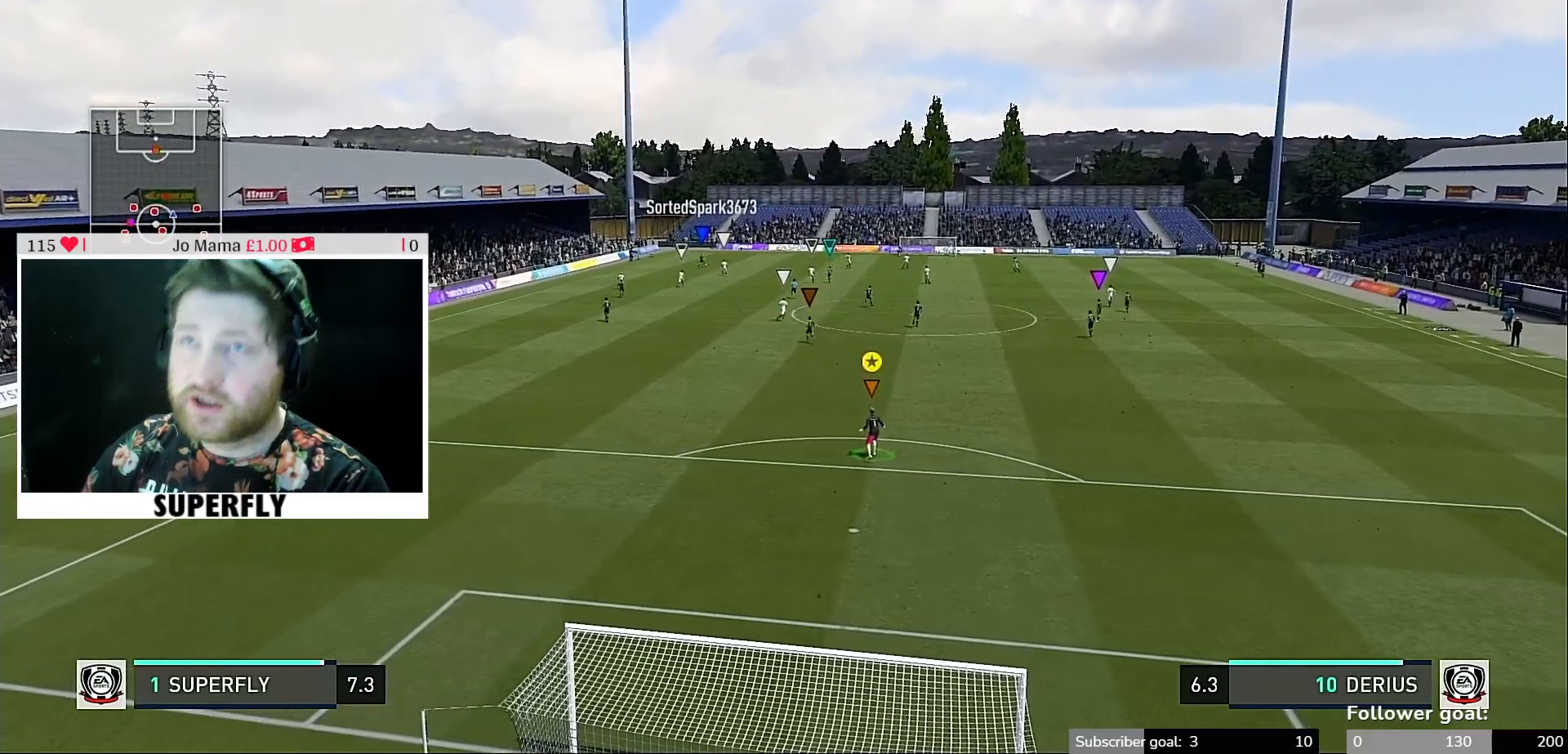
{"buttons": [], "left_stick": "center", "right_stick": "center", "events": [[133, "SELECT", "down"], [450, "SELECT", "up"]]}
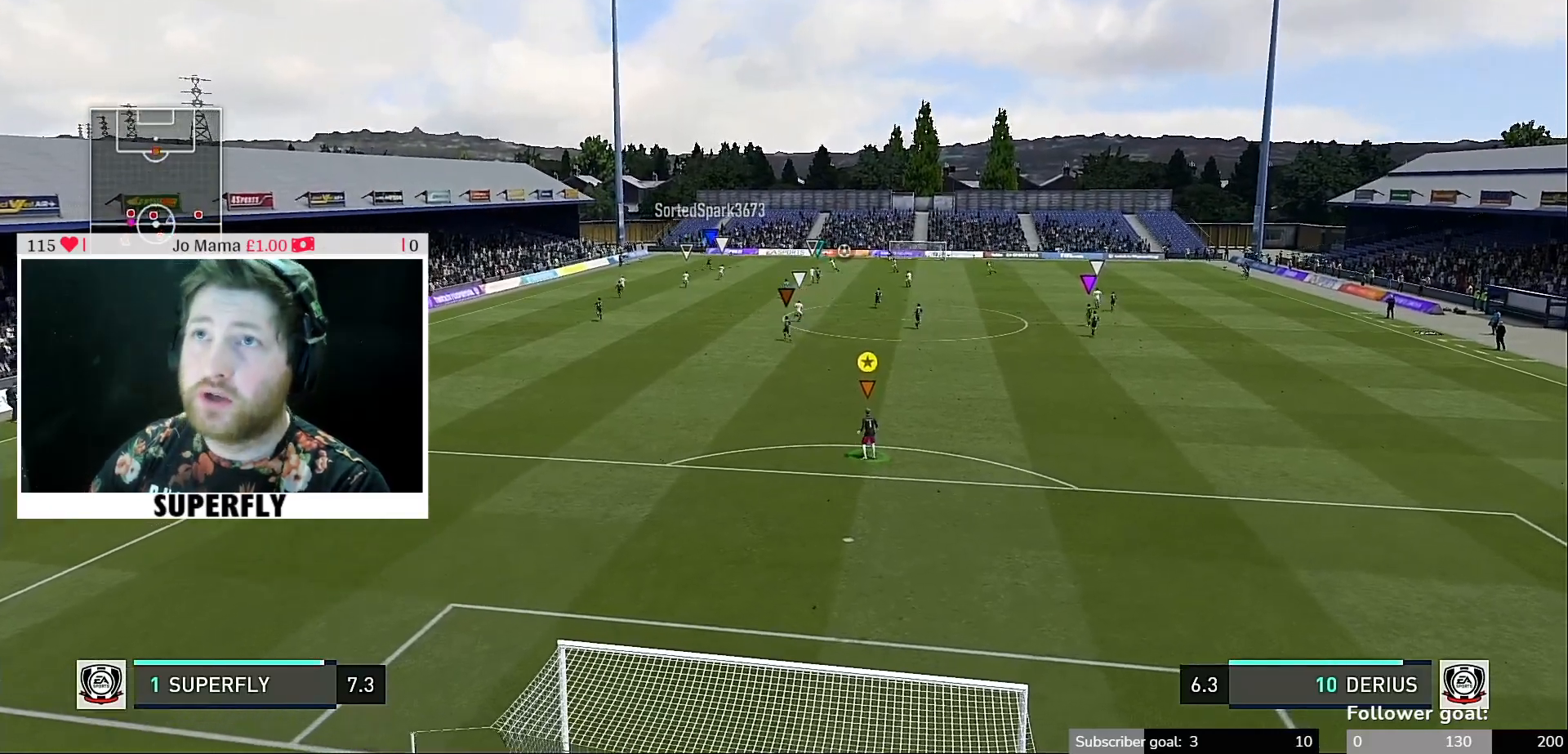
{"buttons": [], "left_stick": "center", "right_stick": "center", "events": [[267, "DPAD_UP", "down"], [333, "DPAD_UP", "up"]]}
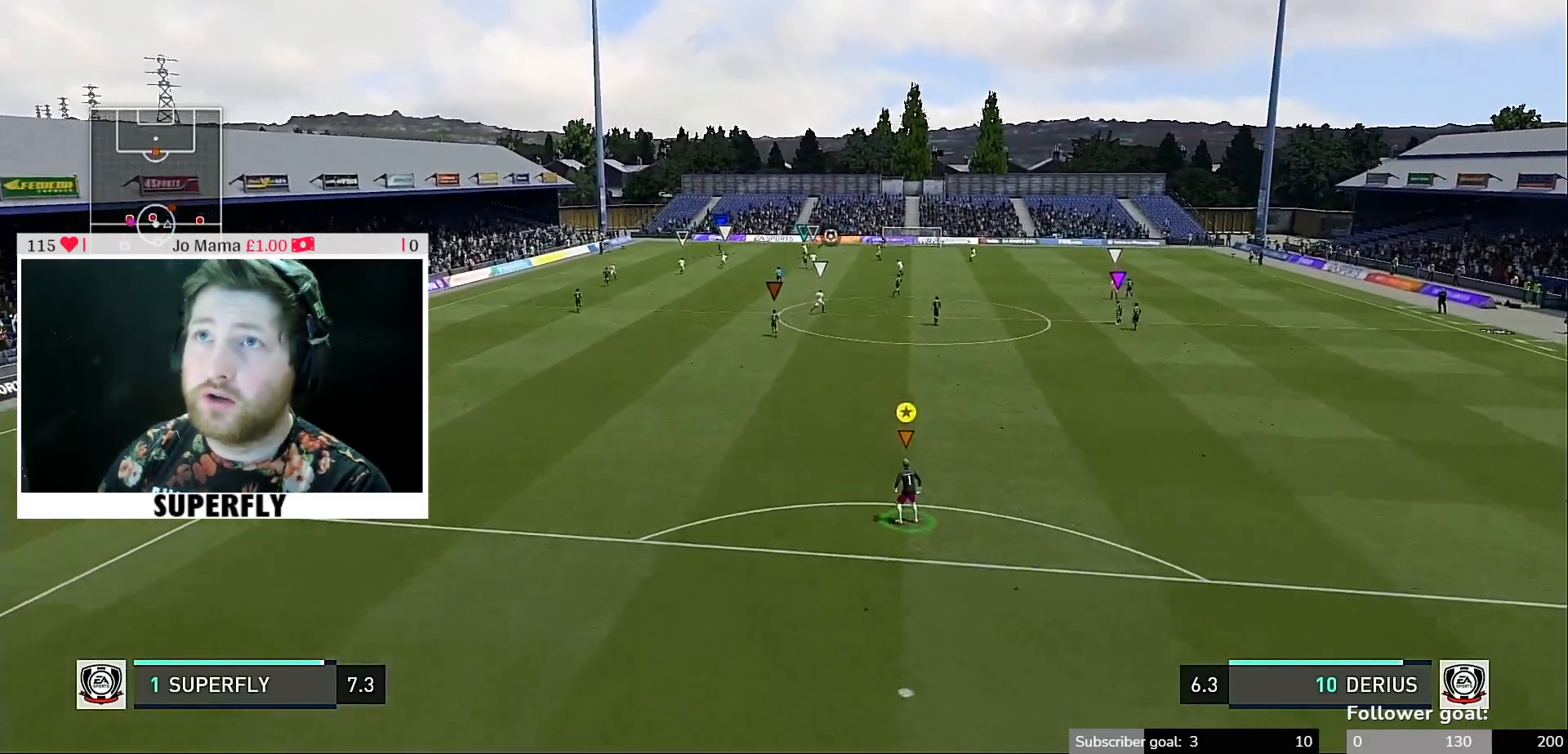
{"buttons": [], "left_stick": "center", "right_stick": "center", "events": []}
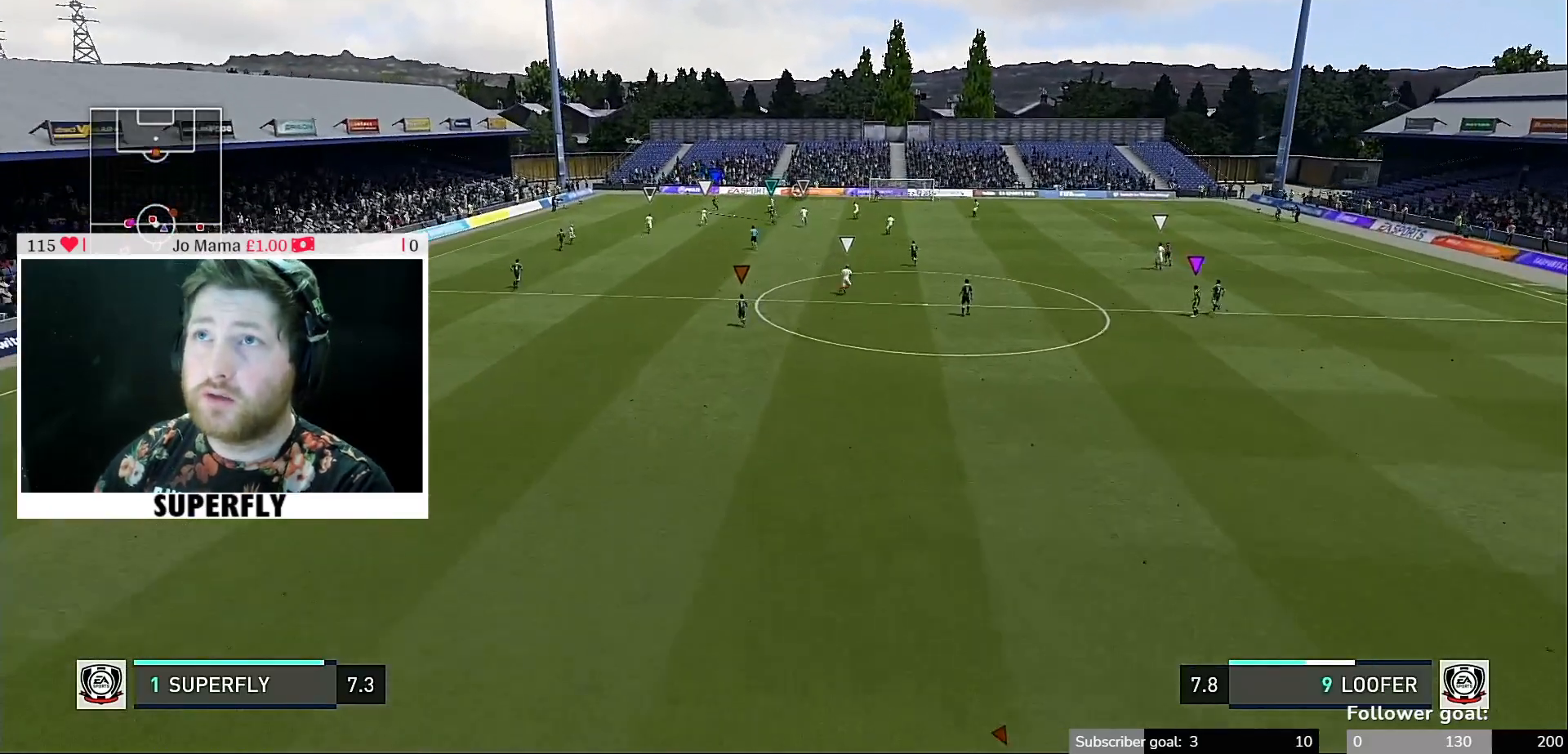
{"buttons": [], "left_stick": "center", "right_stick": "center", "events": []}
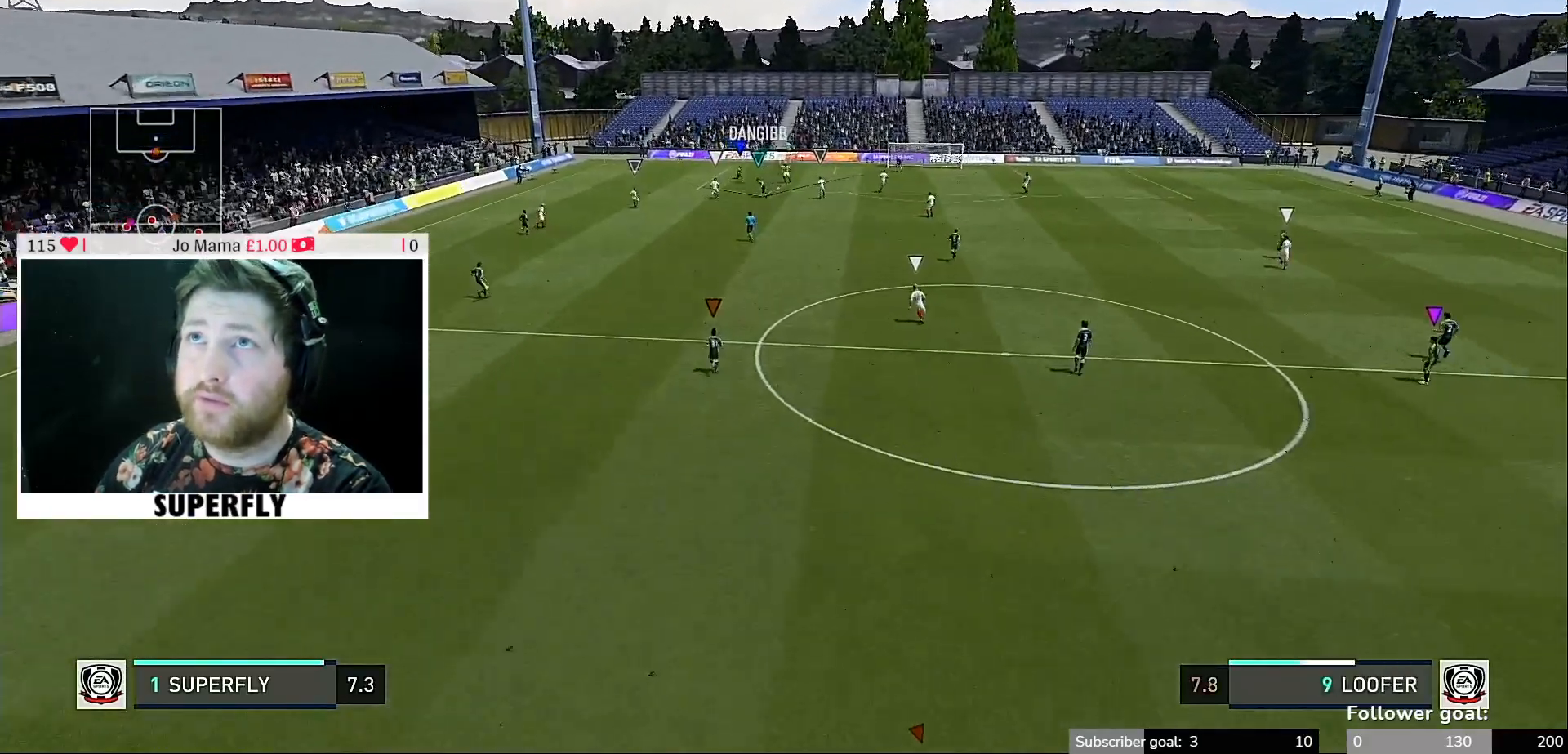
{"buttons": [], "left_stick": "center", "right_stick": "center", "events": []}
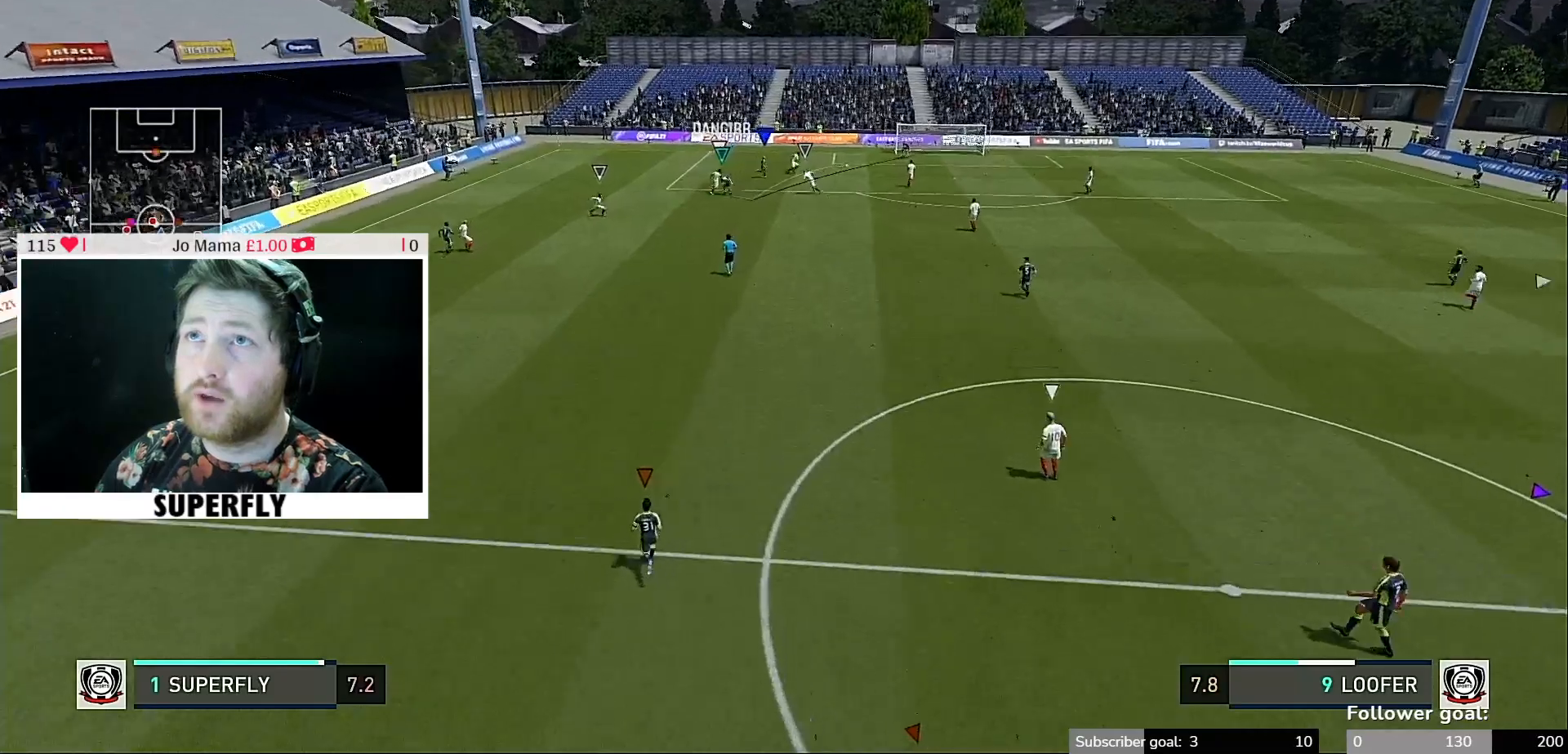
{"buttons": [], "left_stick": "center", "right_stick": "center", "events": []}
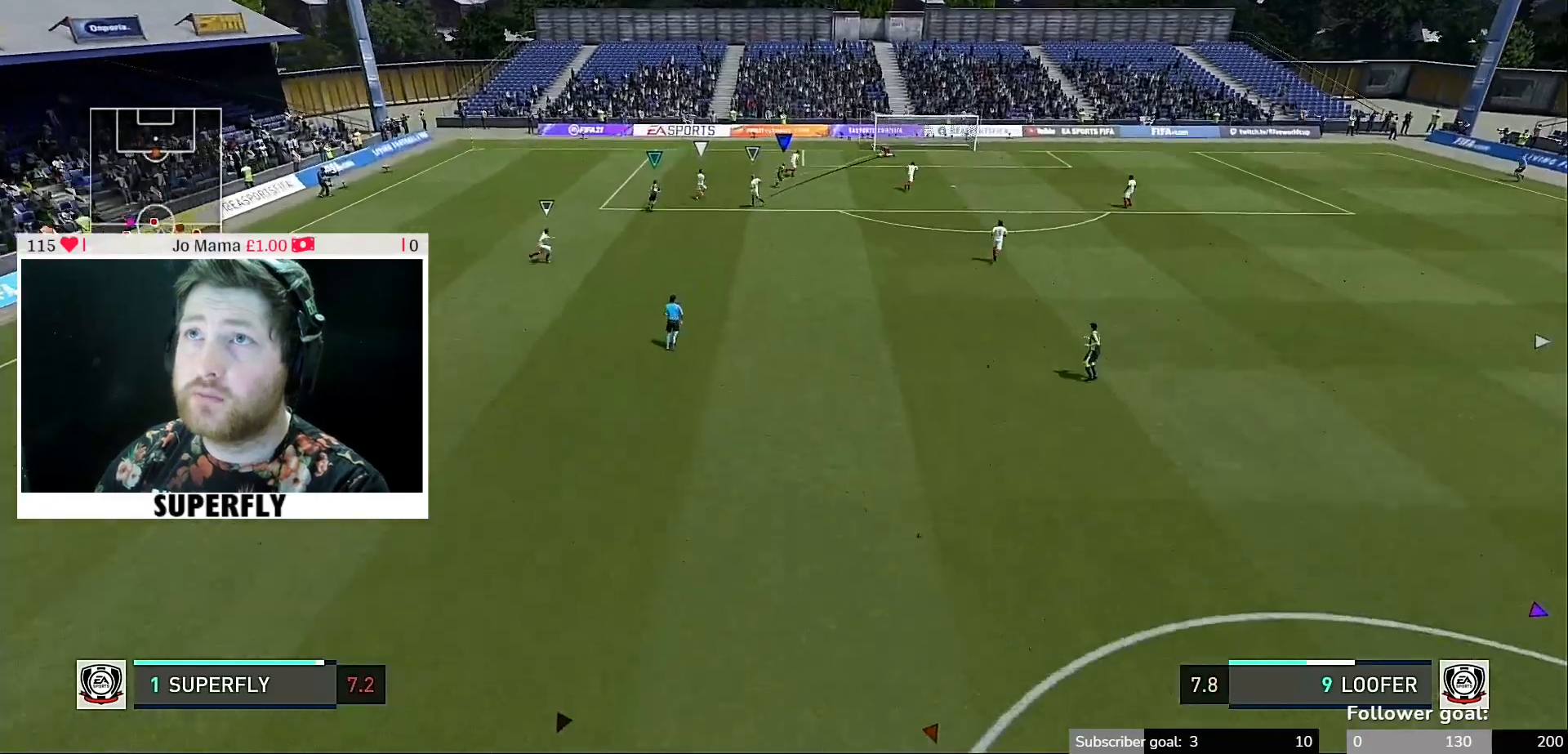
{"buttons": [], "left_stick": "center", "right_stick": "center", "events": []}
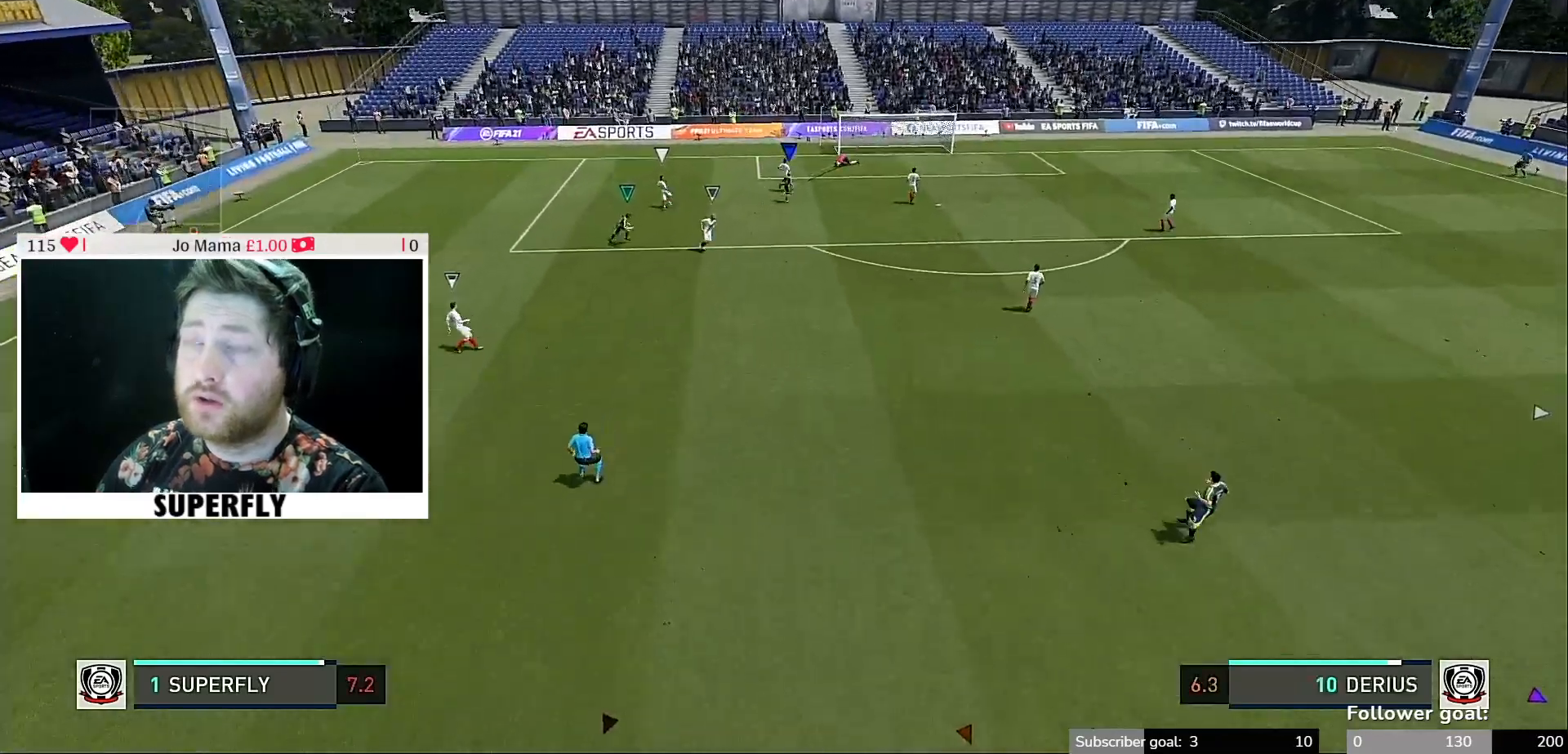
{"buttons": [], "left_stick": "center", "right_stick": "center", "events": []}
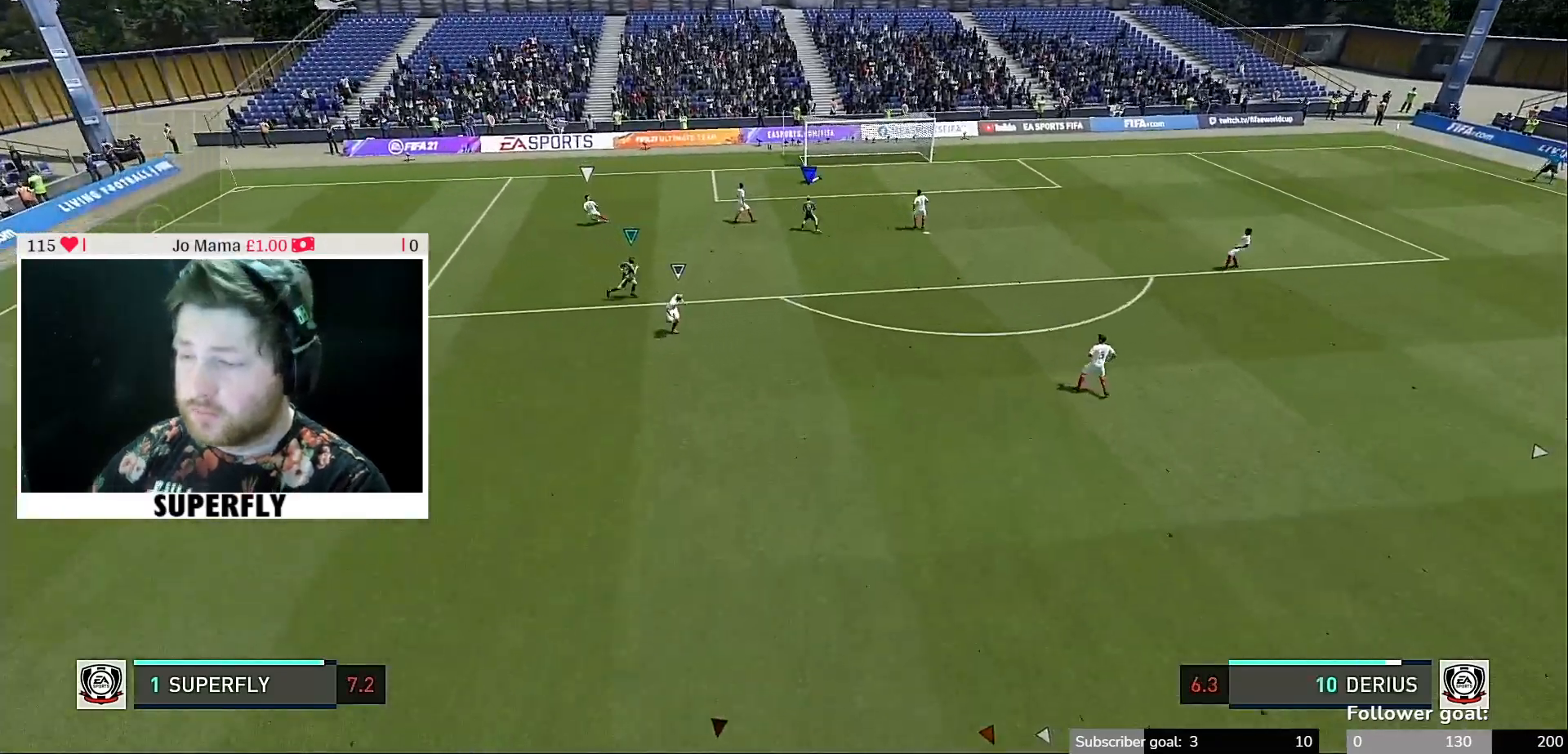
{"buttons": [], "left_stick": "center", "right_stick": "center", "events": []}
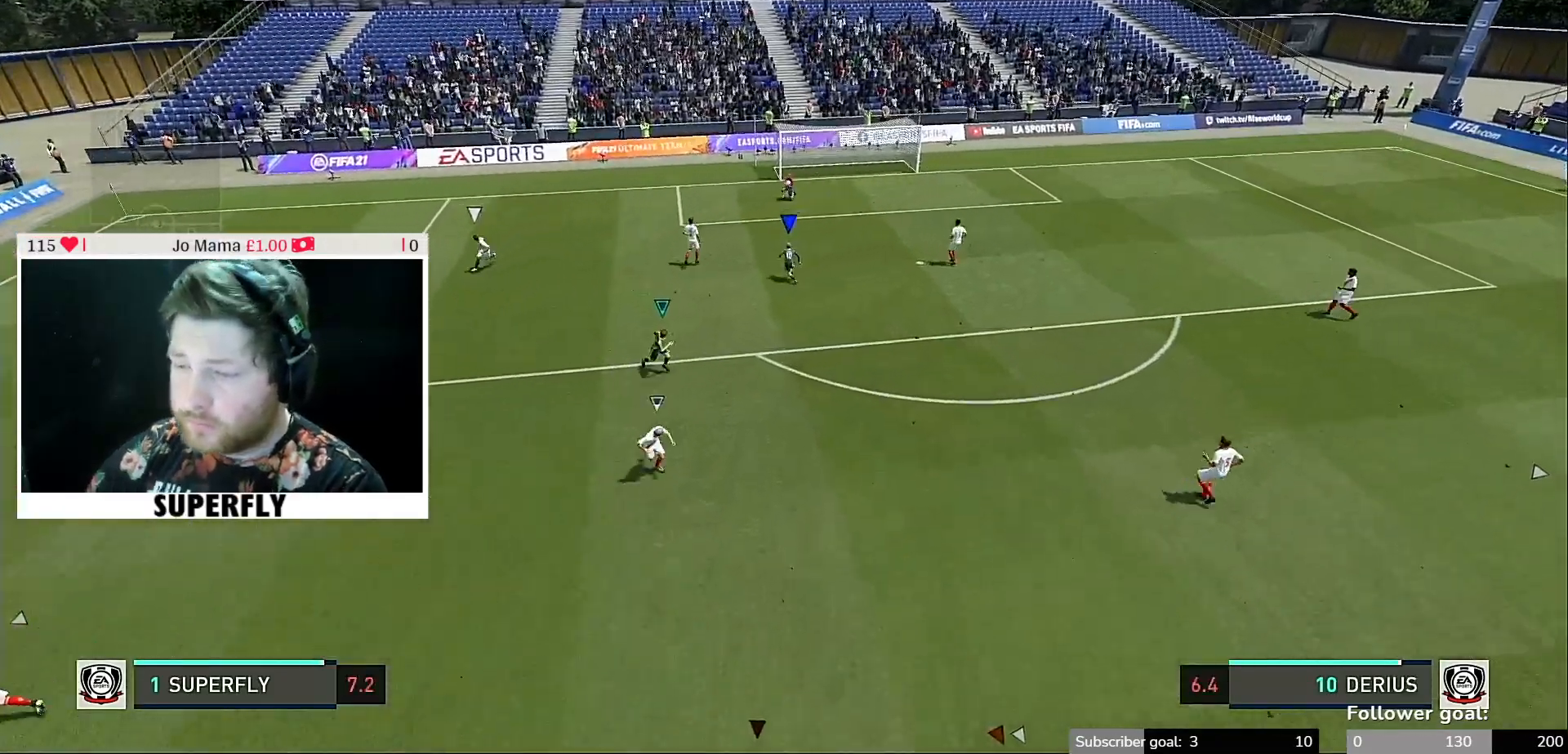
{"buttons": [], "left_stick": "center", "right_stick": "center", "events": []}
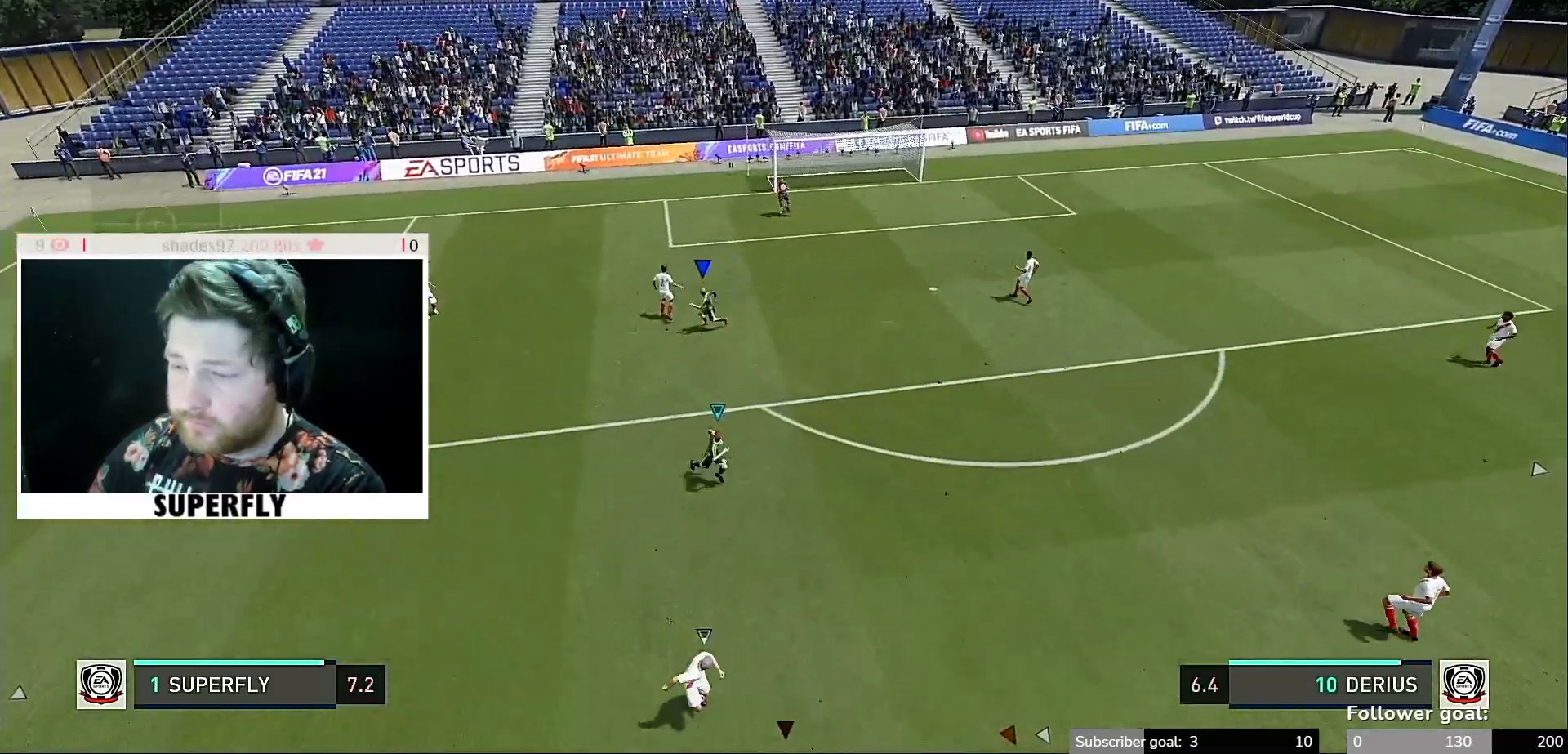
{"buttons": ["DPAD_RIGHT"], "left_stick": "center", "right_stick": "center", "events": [[483, "DPAD_RIGHT", "down"]]}
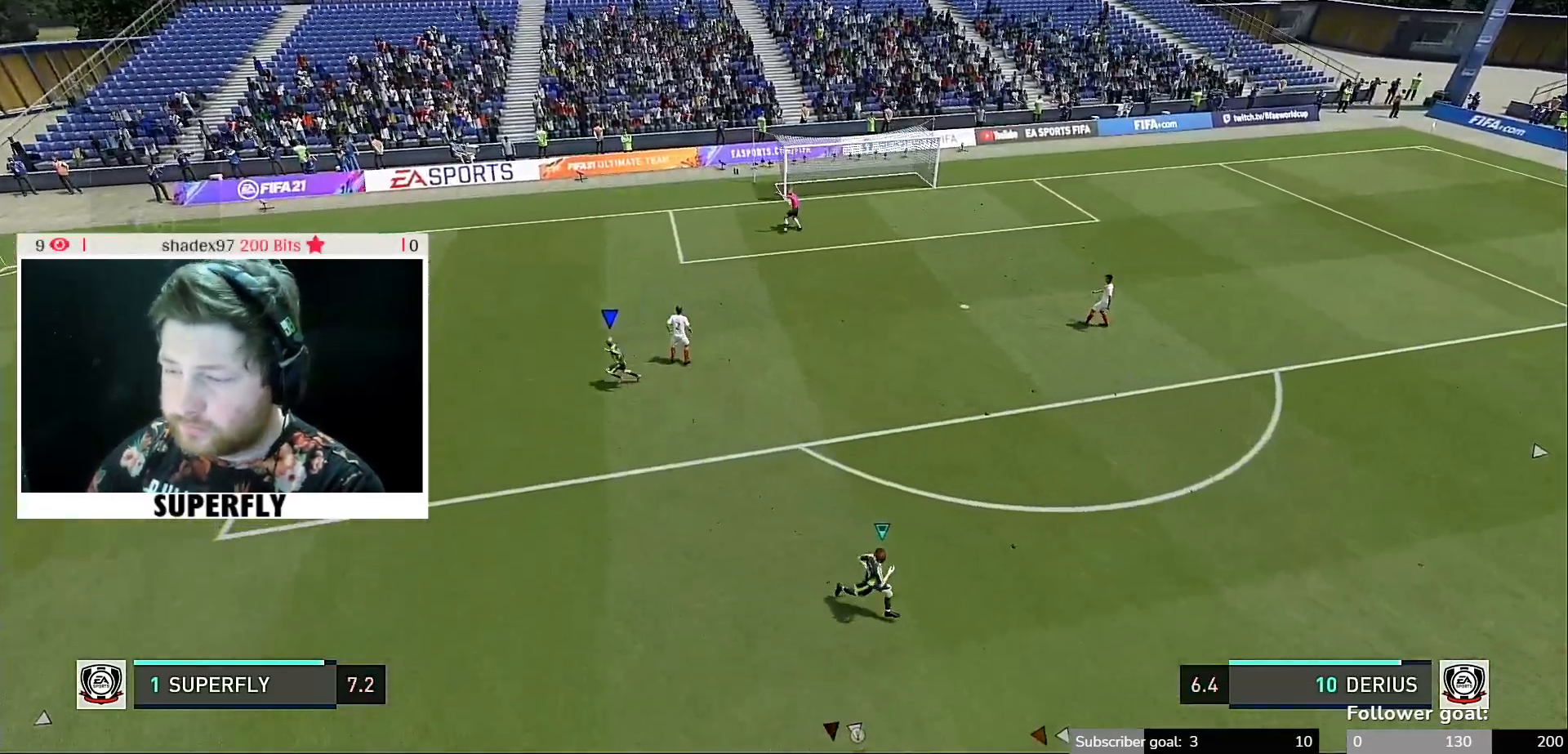
{"buttons": [], "left_stick": "center", "right_stick": "center", "events": [[33, "DPAD_RIGHT", "up"]]}
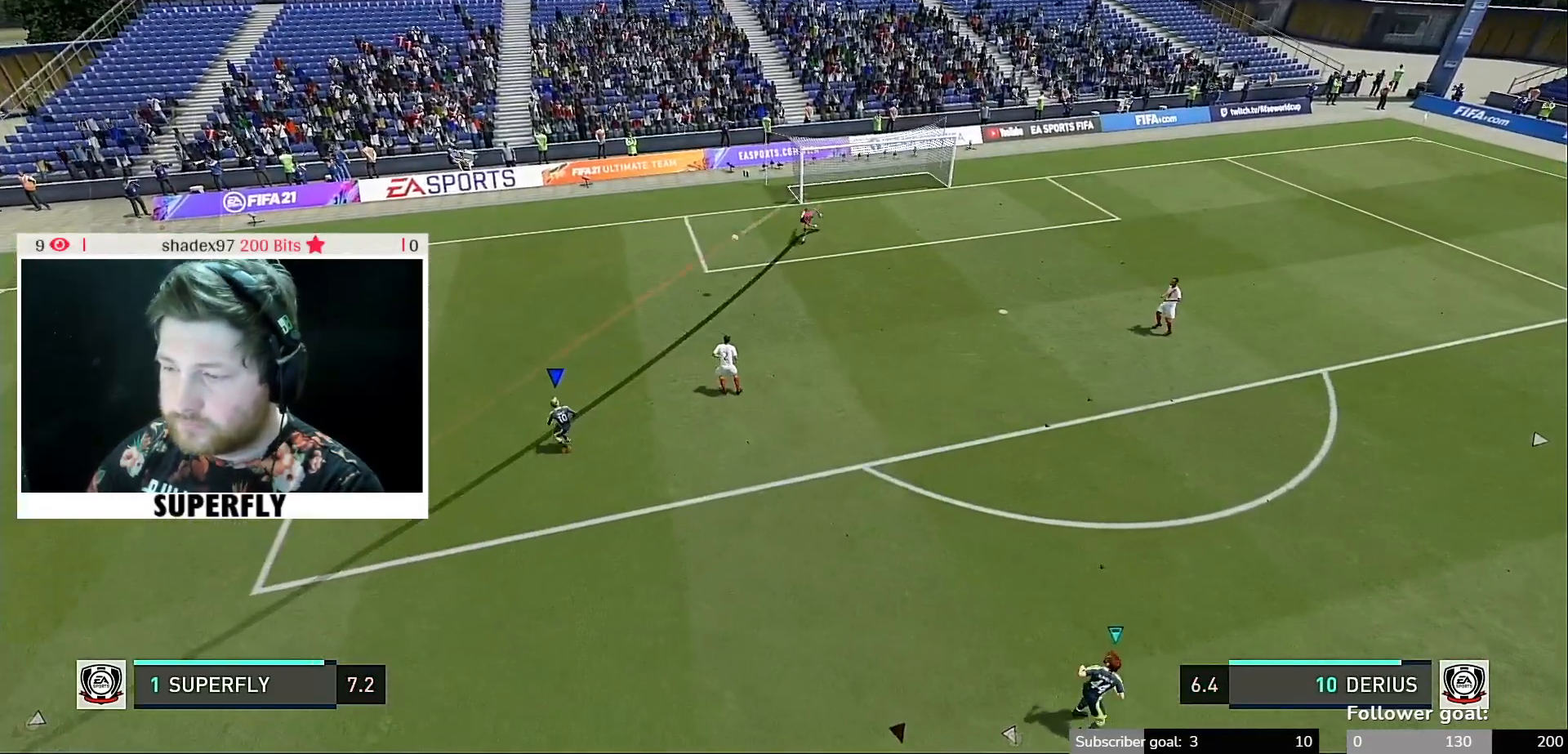
{"buttons": [], "left_stick": "center", "right_stick": "center", "events": []}